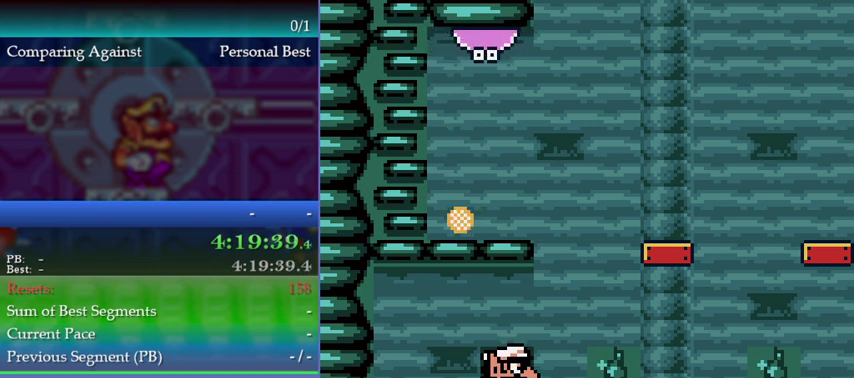
Gameplay with a controller (Nintendo layout); each line is a JSON object with the inputs held at the frame after it. "events" lists button and stick changes between this image and that frame as [ms after this image, input, new state], when the widget could be followed in between. This overlay highlights the sticks when they move; stick clicks (L3) are not distinguishable. Not read: DPAD_LEFT DPAD_RIGHT L3 R3.
{"buttons": [], "left_stick": "down", "events": [[33, "A", "down"], [133, "A", "up"], [133, "left_stick", "down"]]}
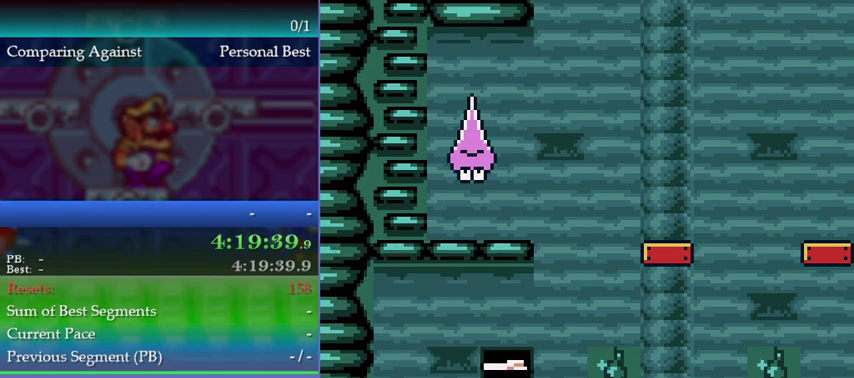
{"buttons": [], "left_stick": "right", "events": [[33, "left_stick", "center"], [267, "left_stick", "right"]]}
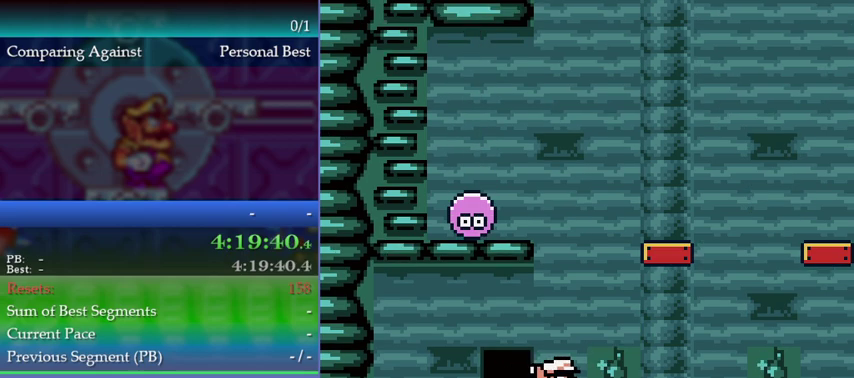
{"buttons": [], "left_stick": "up-left", "events": [[33, "left_stick", "center"], [133, "left_stick", "up-left"], [167, "A", "down"], [500, "A", "up"]]}
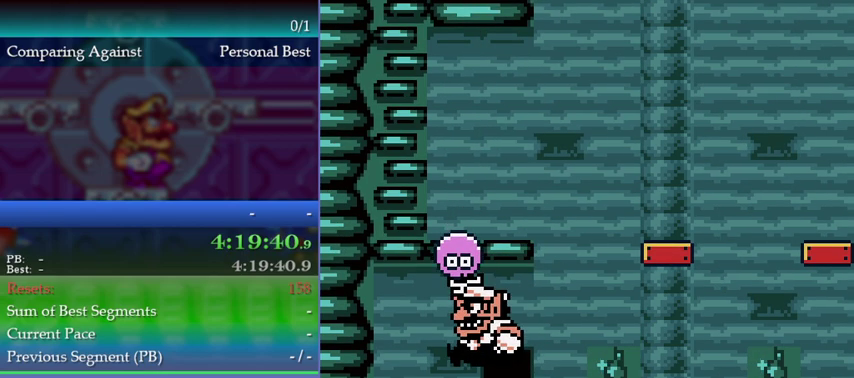
{"buttons": [], "left_stick": "right", "events": [[67, "left_stick", "up"], [133, "left_stick", "right"]]}
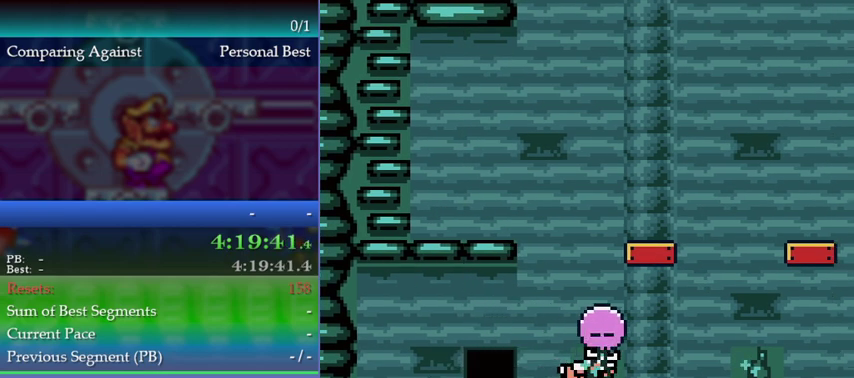
{"buttons": [], "left_stick": "right", "events": [[67, "left_stick", "center"], [433, "left_stick", "right"]]}
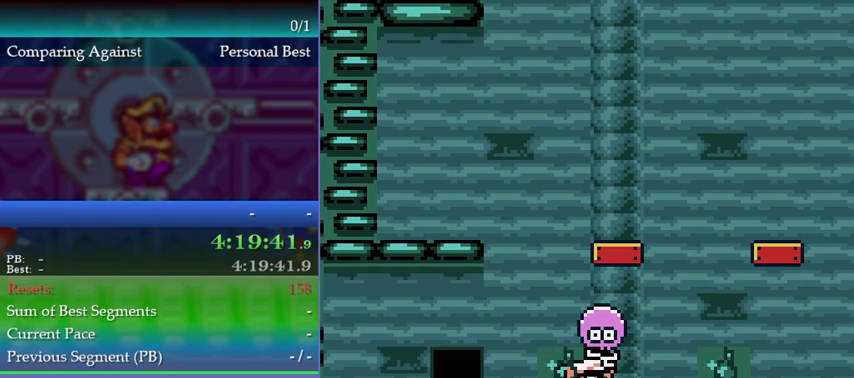
{"buttons": ["B"], "left_stick": "up", "events": [[33, "left_stick", "center"], [133, "left_stick", "left"], [233, "left_stick", "center"], [467, "B", "down"], [467, "left_stick", "up"]]}
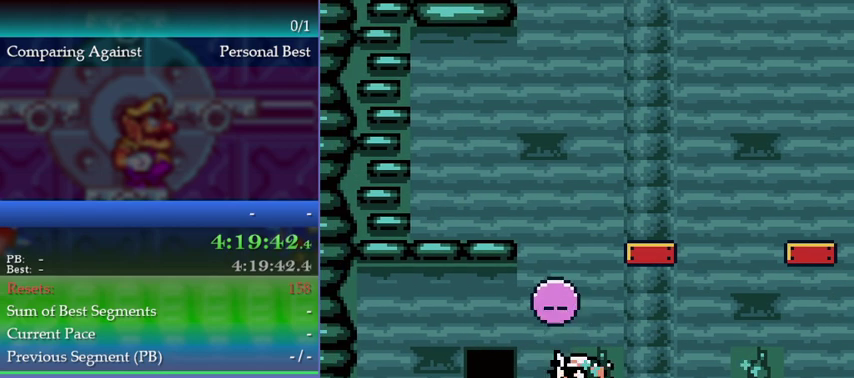
{"buttons": ["A"], "left_stick": "up-left", "events": [[33, "B", "up"], [133, "A", "down"], [133, "left_stick", "up-left"]]}
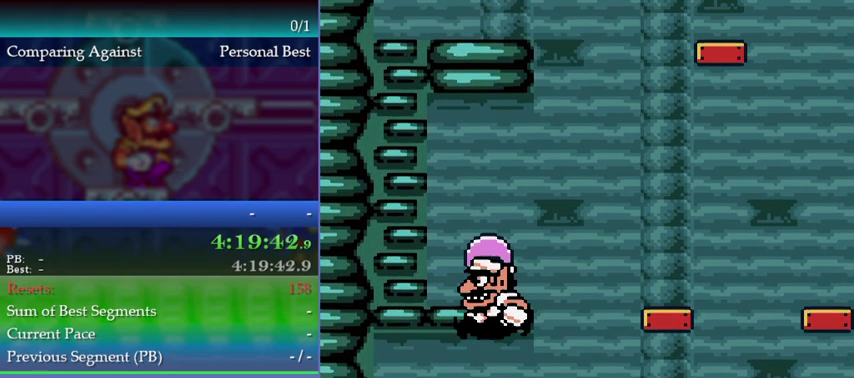
{"buttons": [], "left_stick": "center", "events": [[367, "left_stick", "up"], [433, "left_stick", "center"], [467, "A", "up"]]}
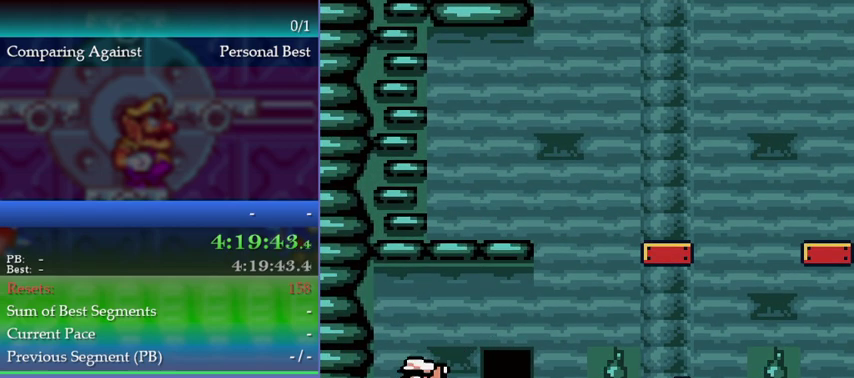
{"buttons": [], "left_stick": "right", "events": [[100, "left_stick", "right"]]}
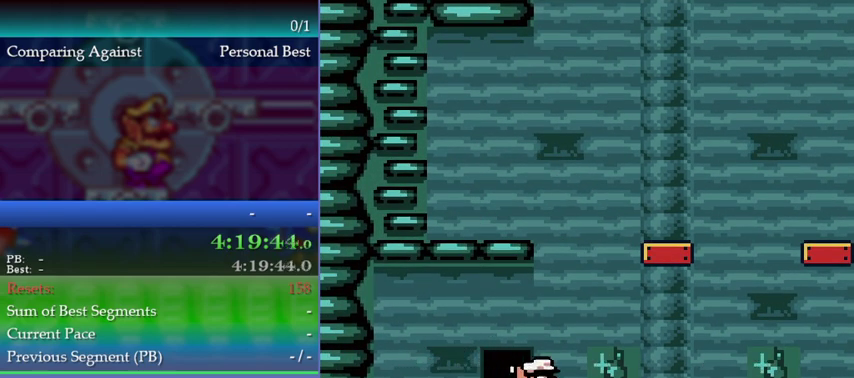
{"buttons": [], "left_stick": "right", "events": []}
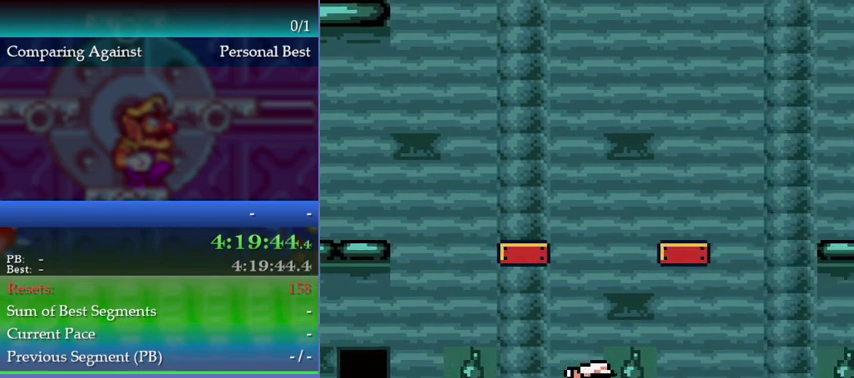
{"buttons": [], "left_stick": "right", "events": [[100, "left_stick", "center"], [500, "left_stick", "right"]]}
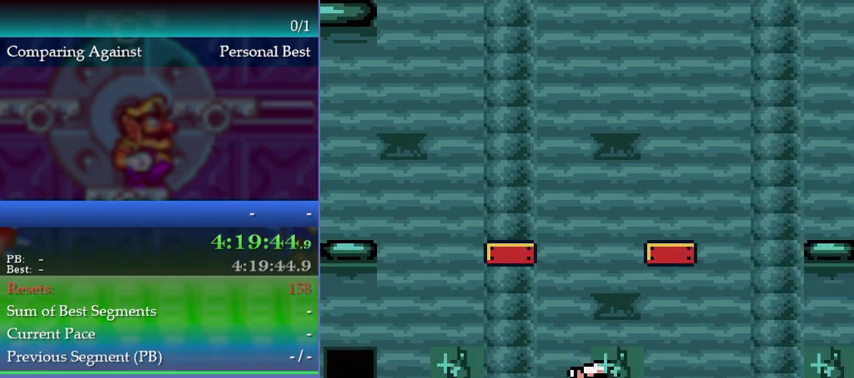
{"buttons": [], "left_stick": "up-right", "events": [[300, "left_stick", "up-right"]]}
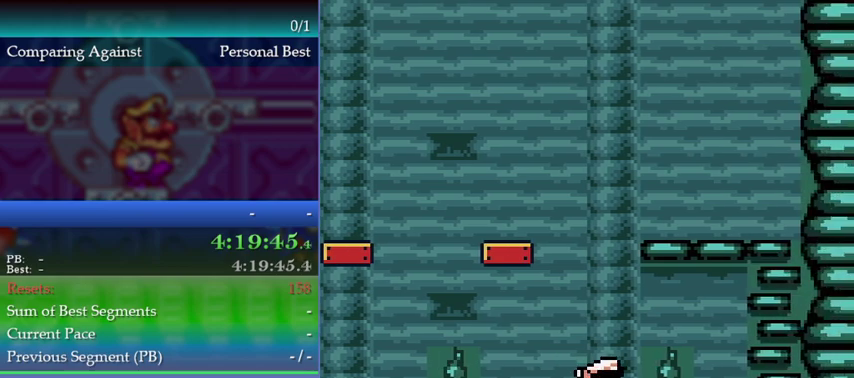
{"buttons": ["A"], "left_stick": "up-right", "events": [[100, "A", "down"]]}
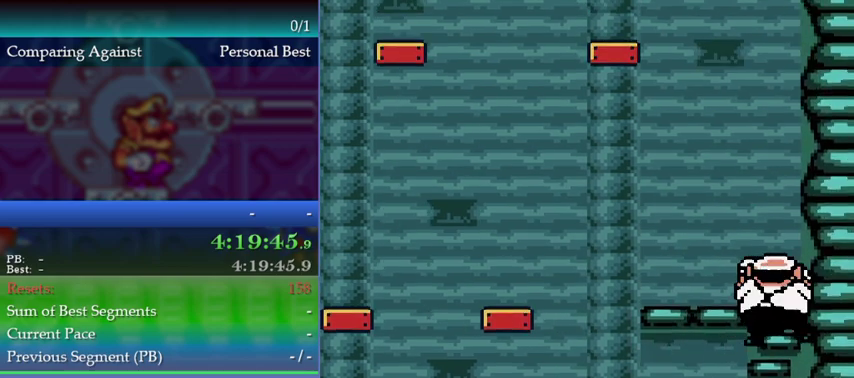
{"buttons": [], "left_stick": "left", "events": [[367, "A", "up"], [367, "left_stick", "left"]]}
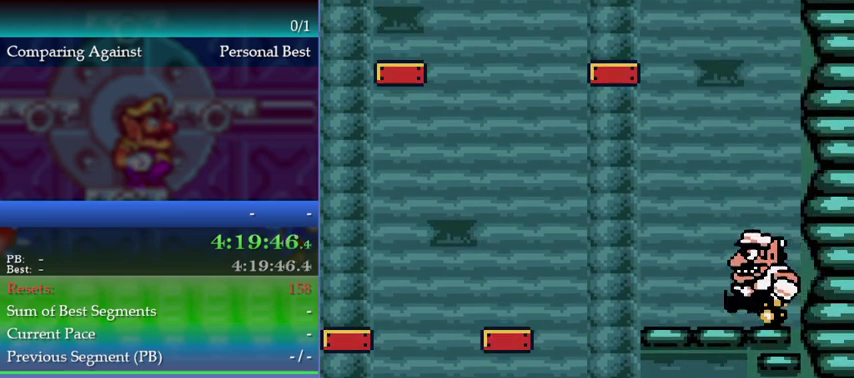
{"buttons": ["A"], "left_stick": "left", "events": [[233, "A", "down"]]}
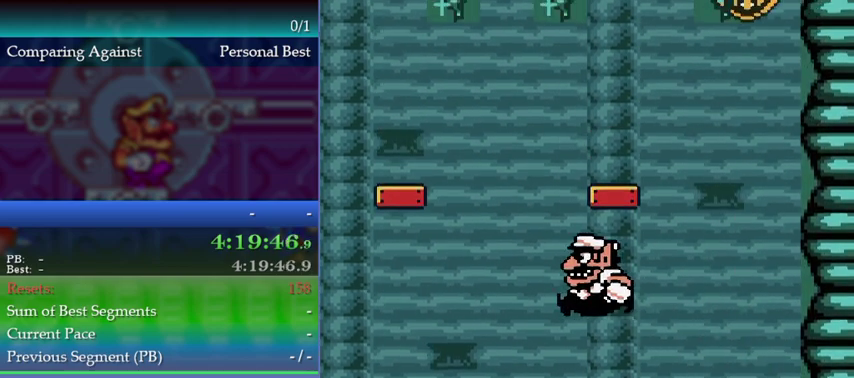
{"buttons": ["A"], "left_stick": "left", "events": [[67, "A", "up"], [500, "A", "down"]]}
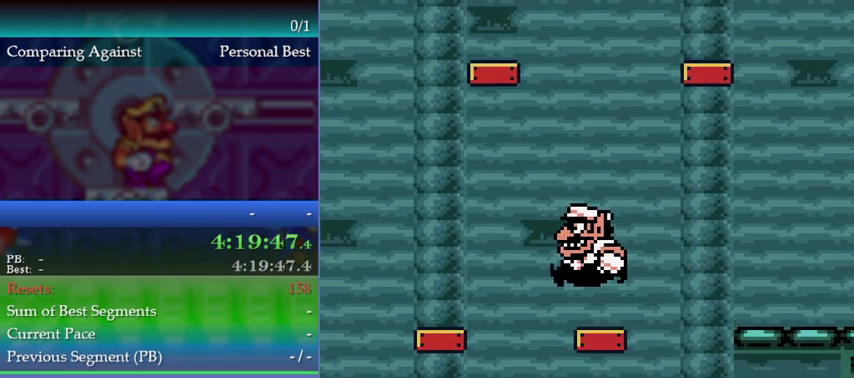
{"buttons": [], "left_stick": "left", "events": [[267, "A", "up"]]}
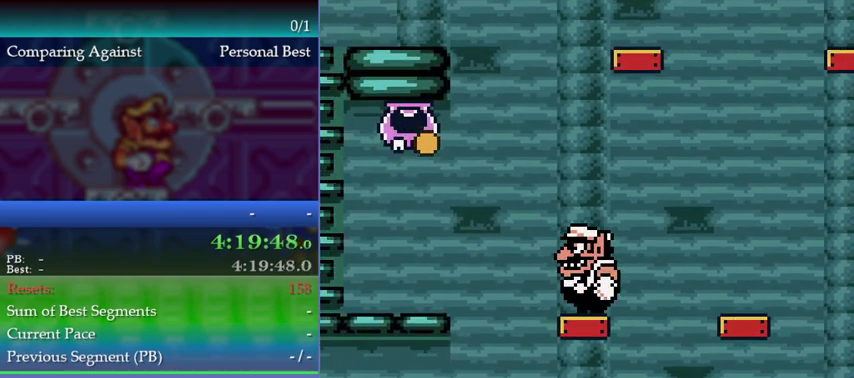
{"buttons": [], "left_stick": "left", "events": [[167, "A", "down"], [333, "A", "up"]]}
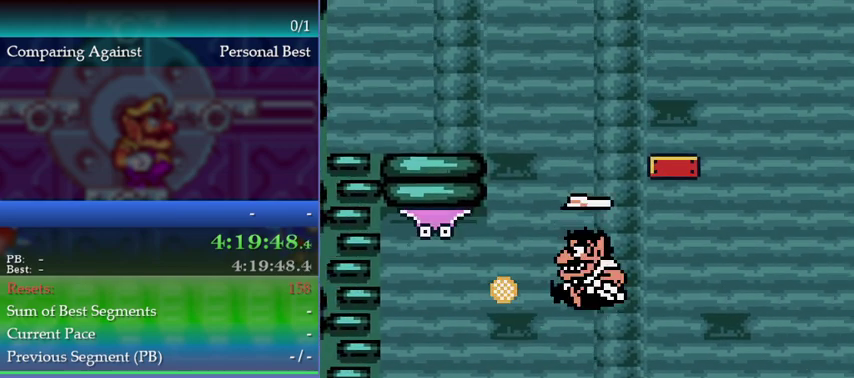
{"buttons": [], "left_stick": "left", "events": []}
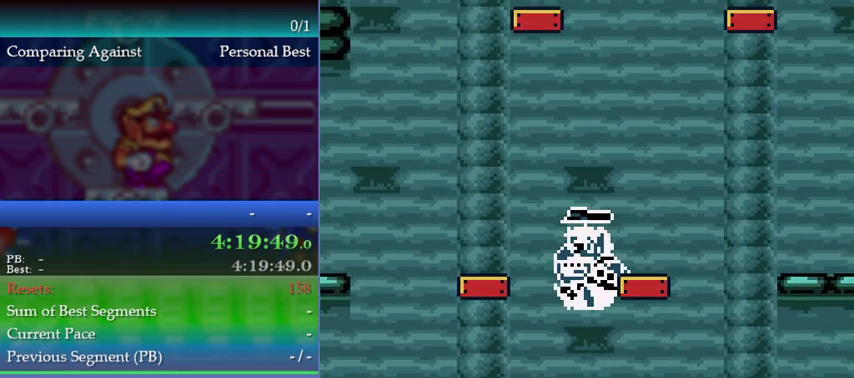
{"buttons": [], "left_stick": "left", "events": []}
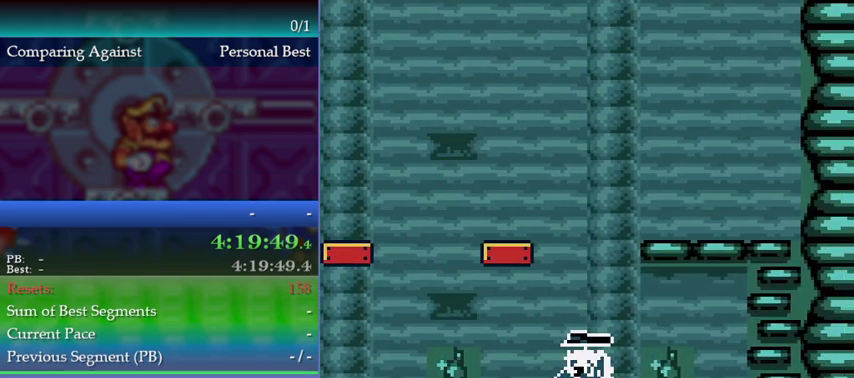
{"buttons": [], "left_stick": "left", "events": []}
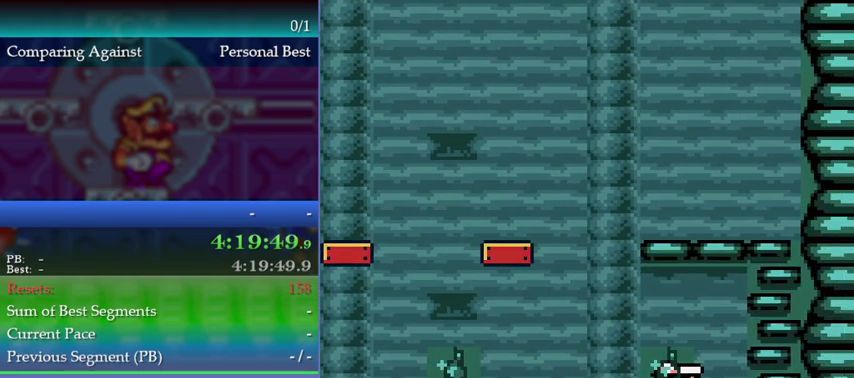
{"buttons": [], "left_stick": "left", "events": []}